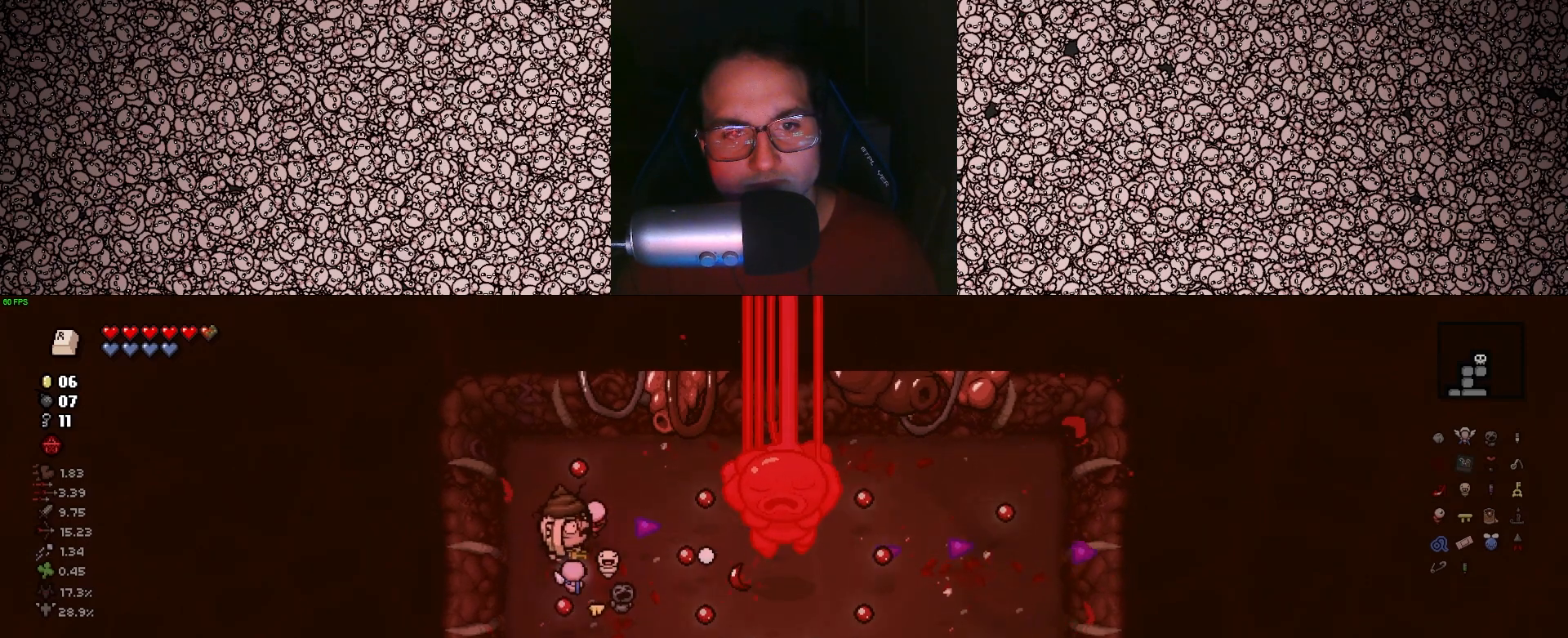
Gameplay with keyboard; each line is a JSON object with the keys held at the frame after it. "events" lists presses ("down") and releases ("up") of "a", "ctrl", "d", "down", "e", "escape", "f", "left", "q", "r", "right", "s", "space", "up" and "w" between this image and that frame as [ms after this image, input, new state], when the widget could be followed in between. No other keys are recorded. Mouse input is not recorded. Not read: tab.
{"keys": ["right"], "events": [[133, "a", "down"], [133, "s", "down"], [217, "a", "up"], [250, "s", "up"]]}
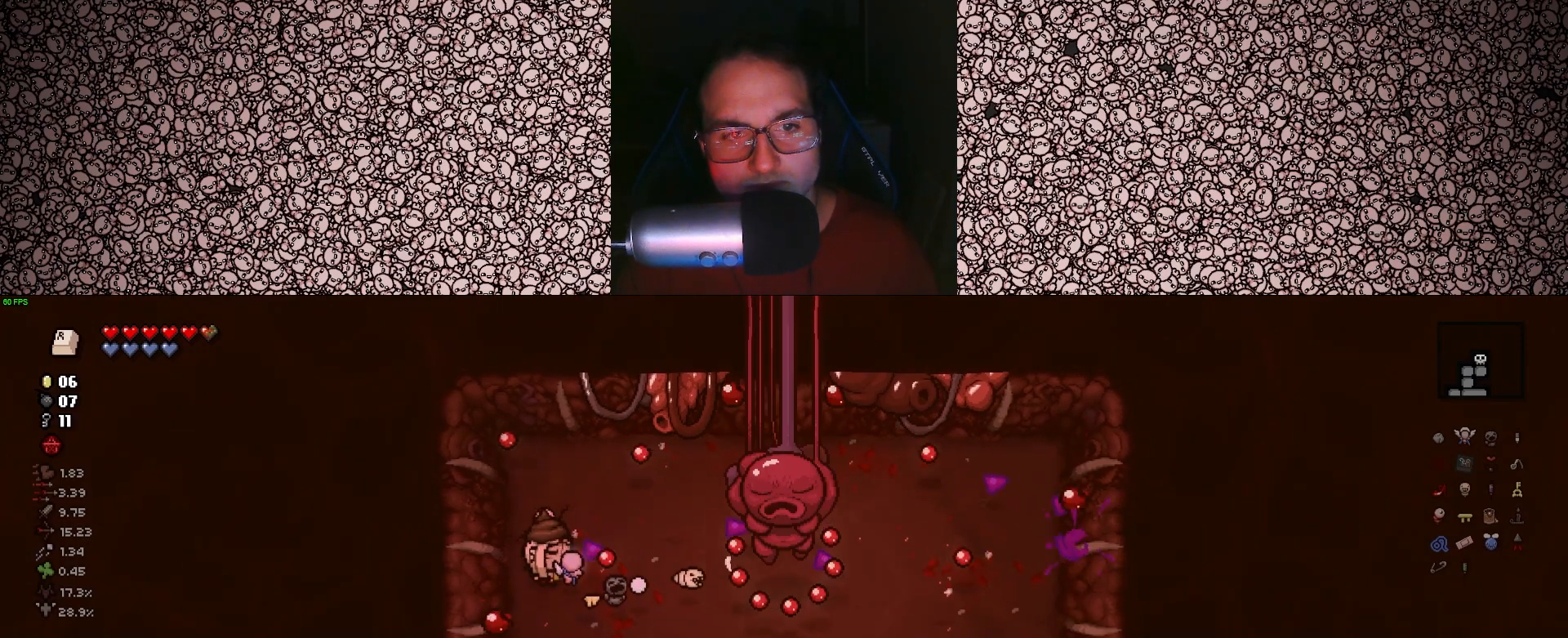
{"keys": ["right"], "events": [[17, "w", "down"], [133, "w", "up"]]}
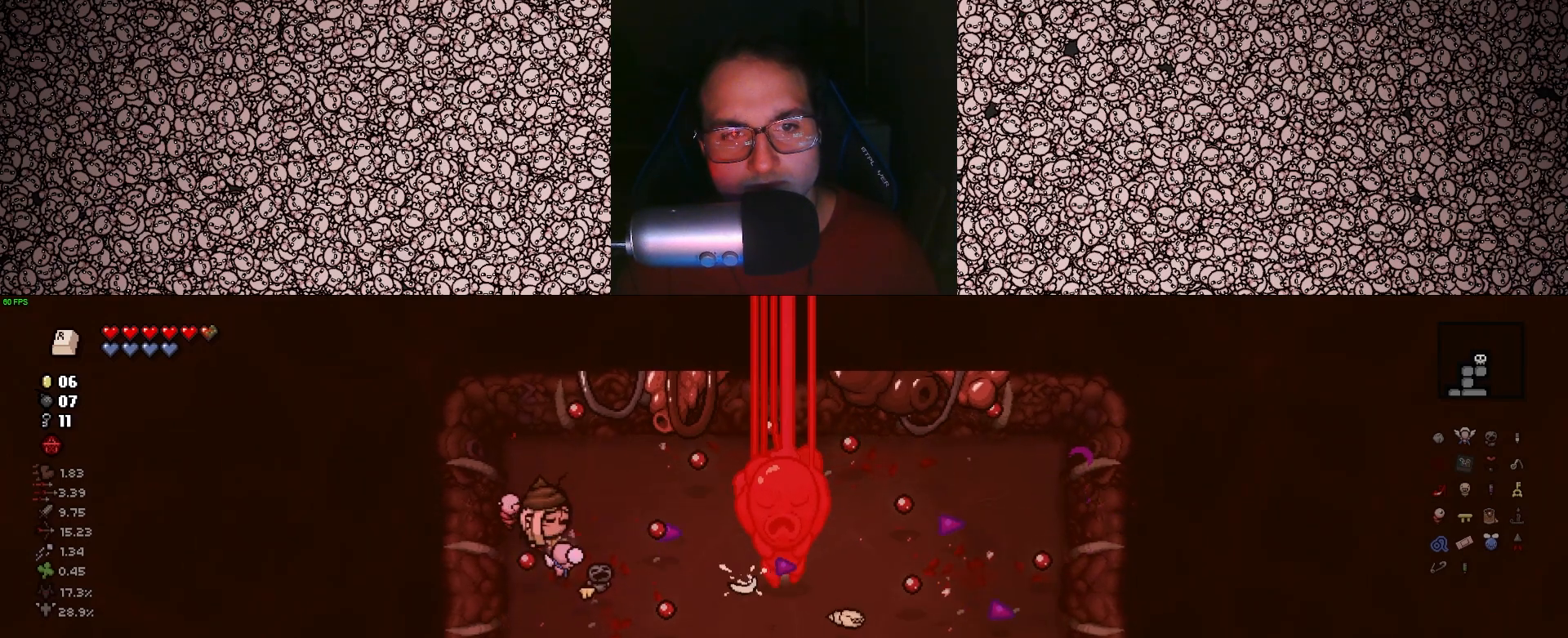
{"keys": ["right"], "events": [[117, "s", "down"], [150, "a", "down"], [200, "a", "up"], [233, "s", "up"]]}
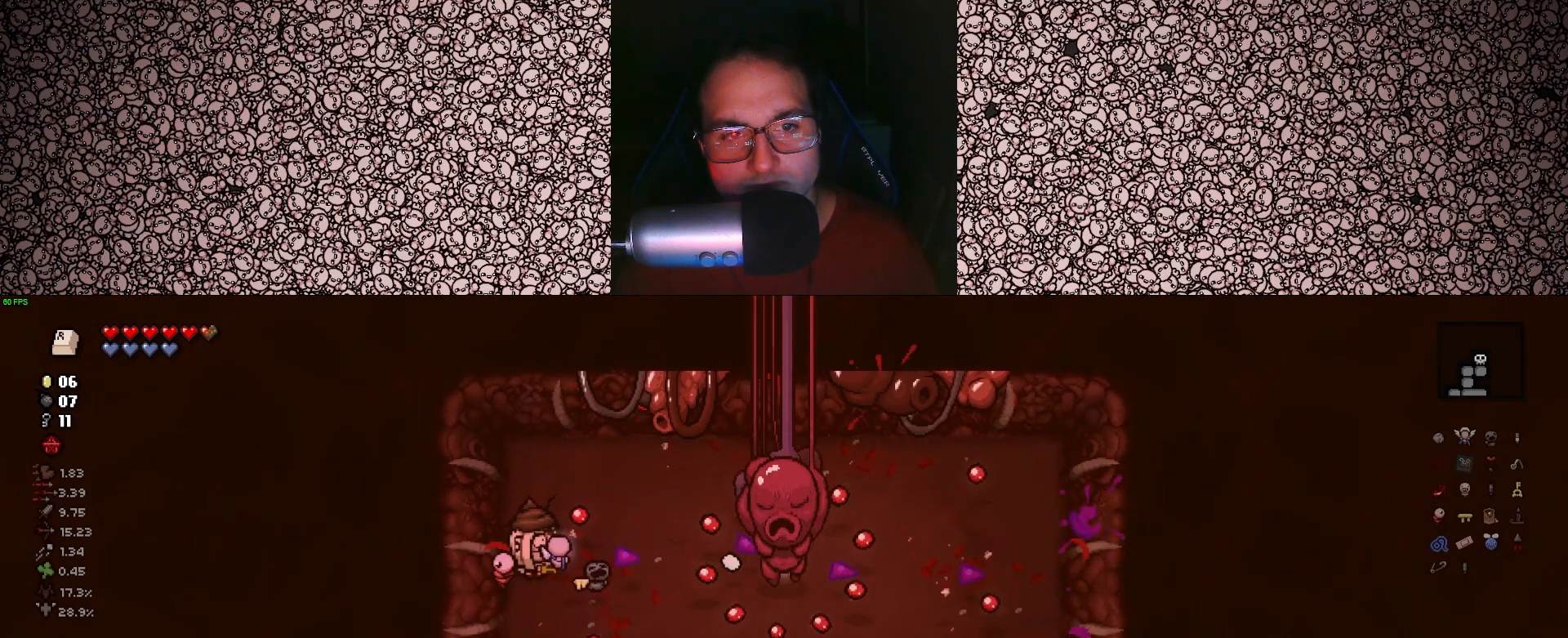
{"keys": ["right"], "events": []}
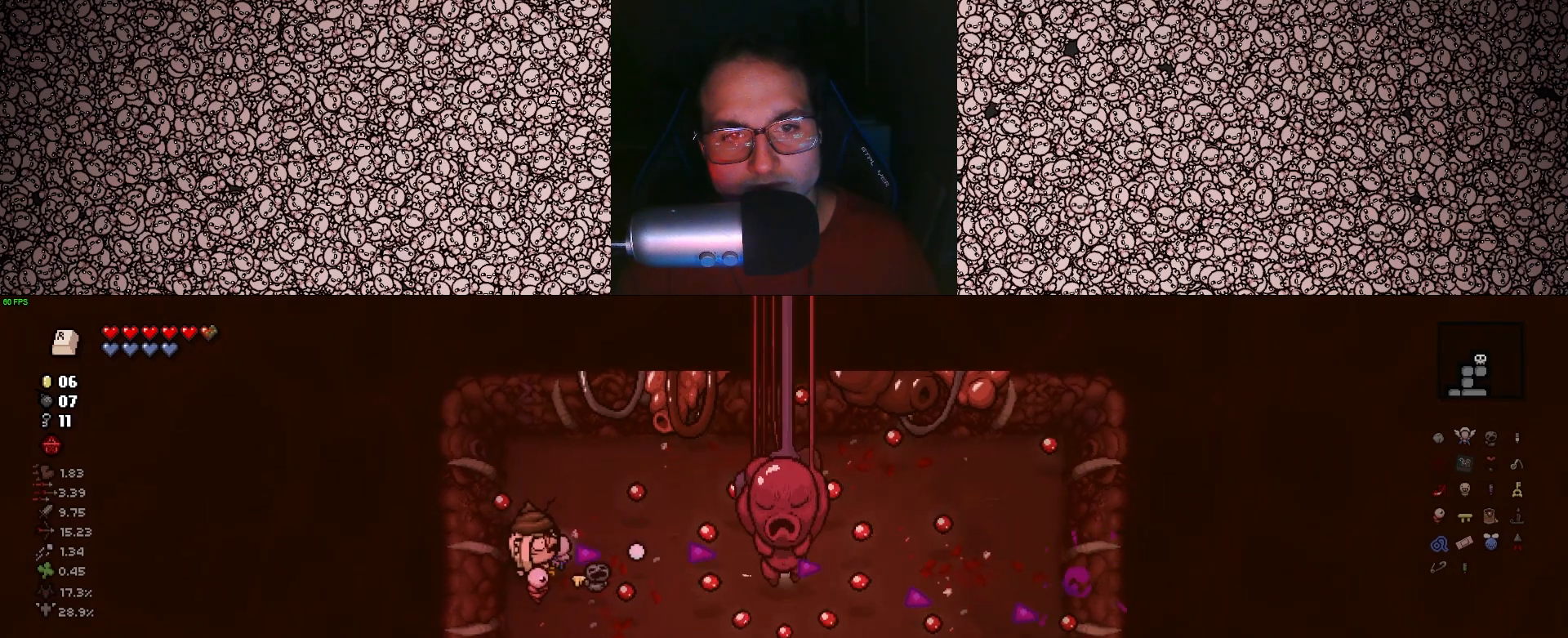
{"keys": ["right"], "events": []}
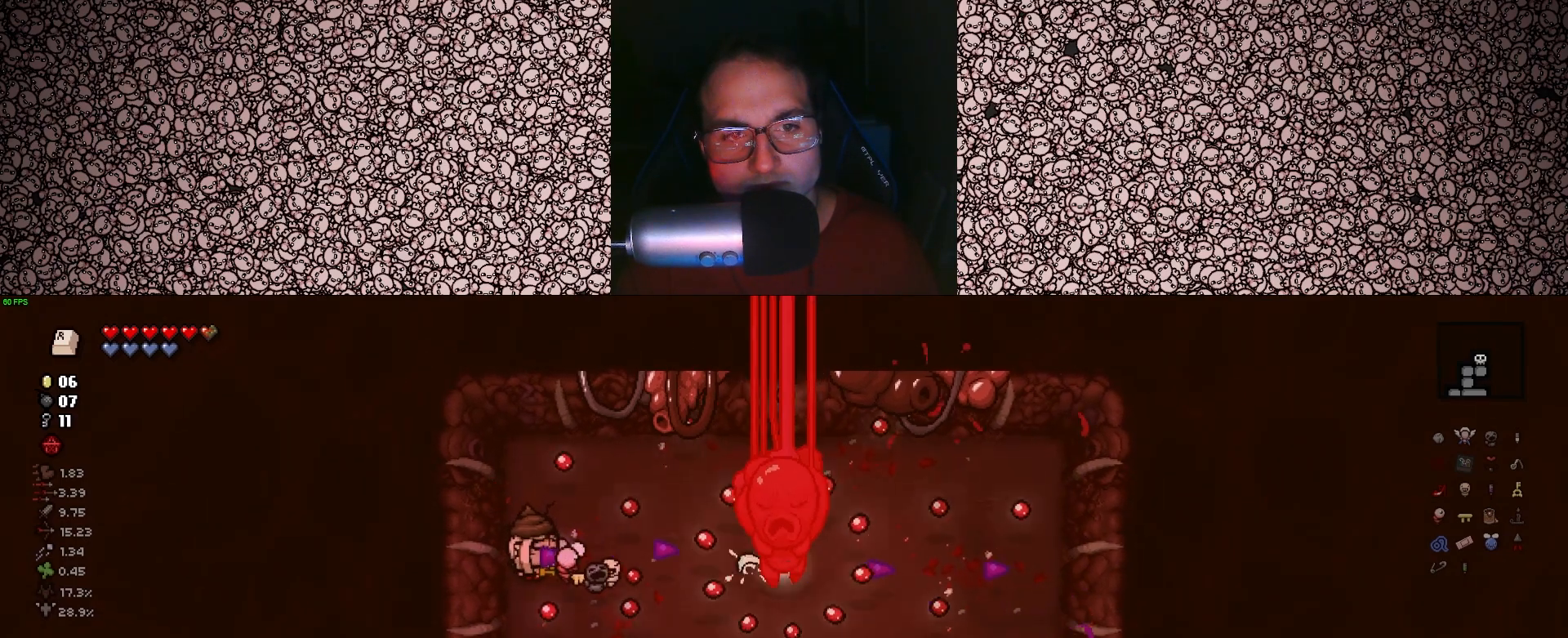
{"keys": ["right"], "events": []}
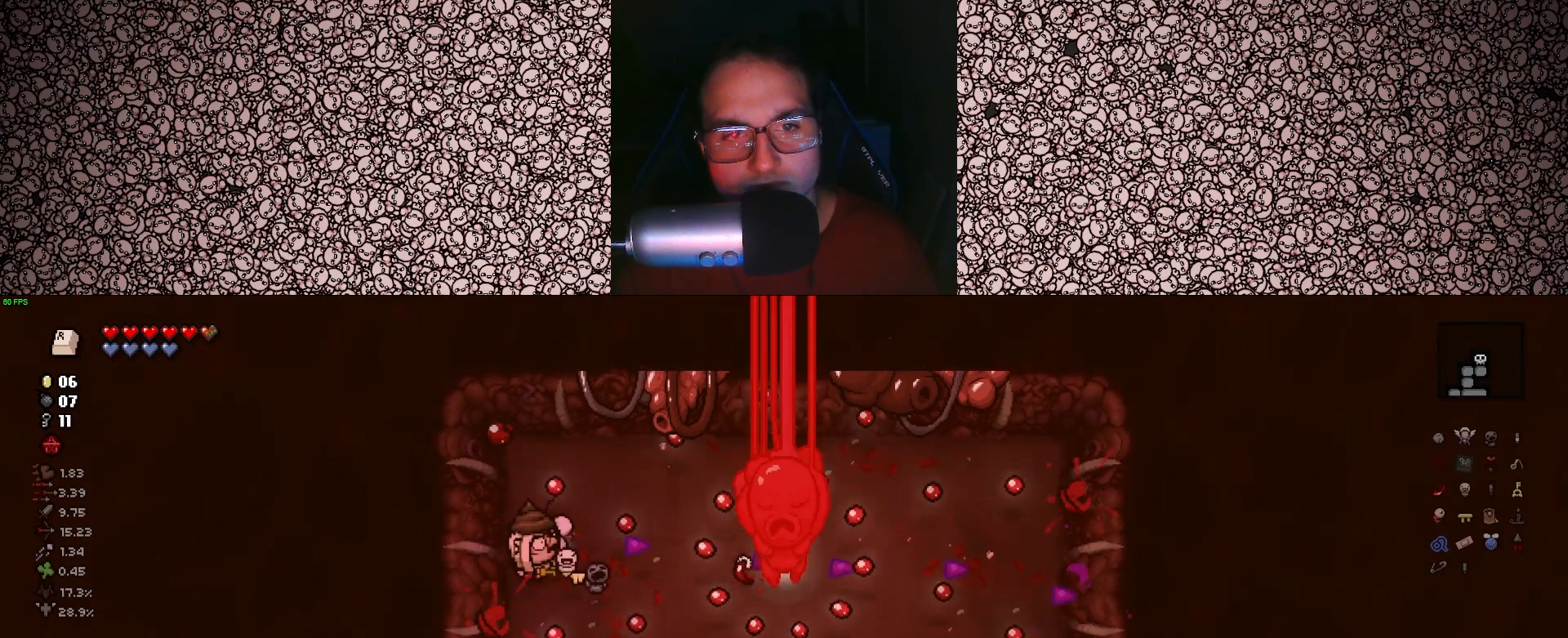
{"keys": ["right"], "events": [[317, "s", "down"], [400, "s", "up"]]}
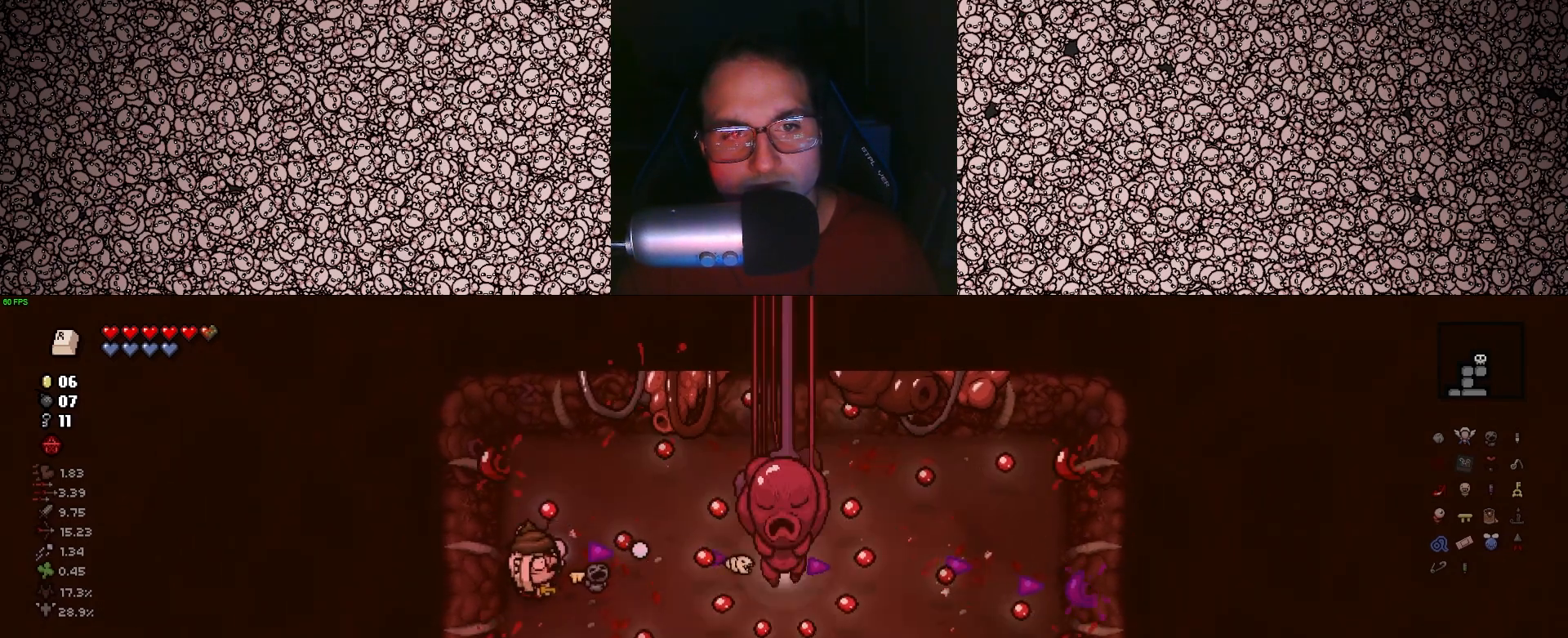
{"keys": ["right"], "events": []}
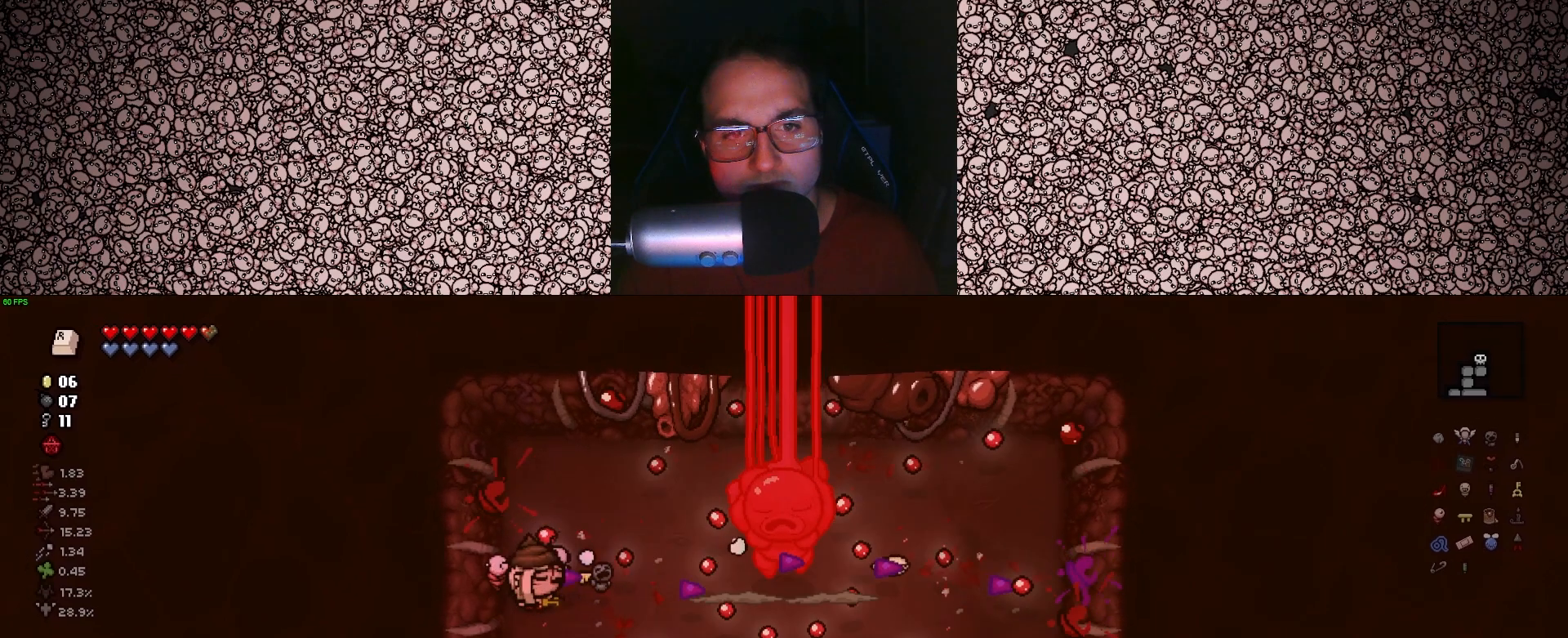
{"keys": ["right"], "events": [[117, "s", "down"], [200, "s", "up"]]}
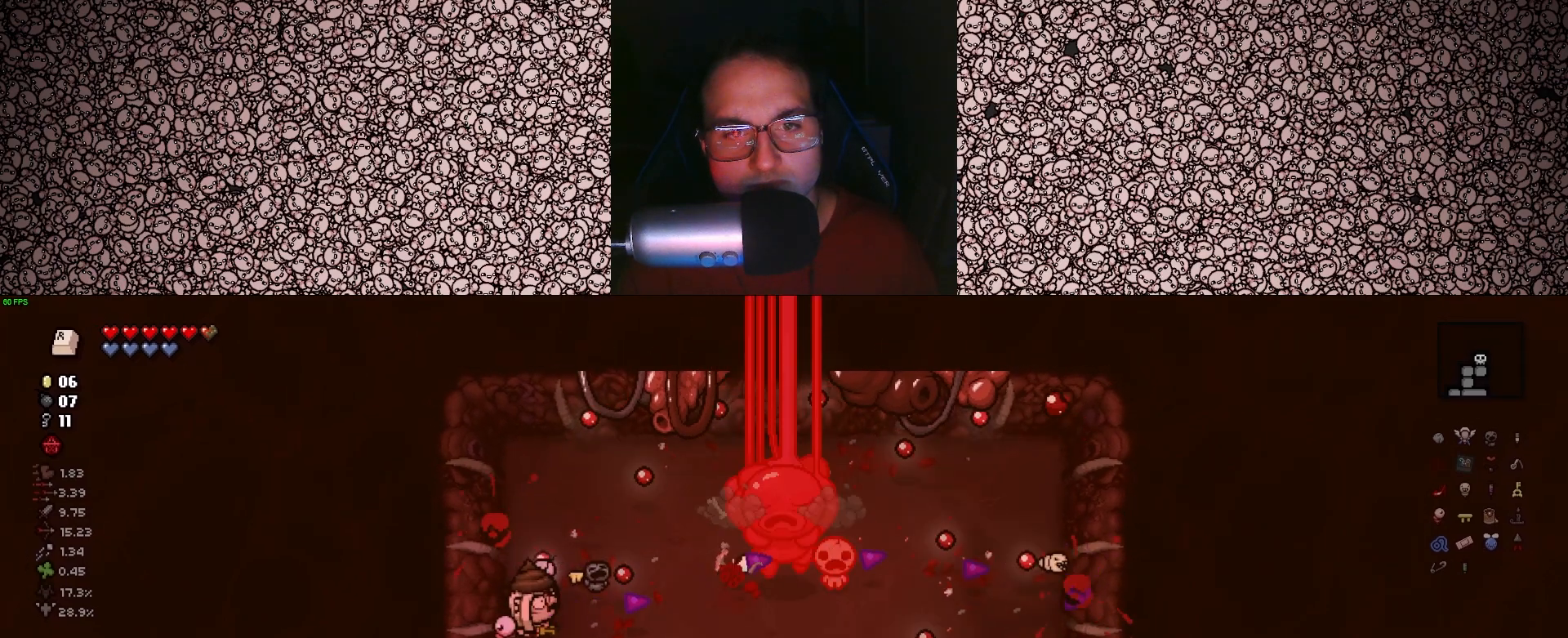
{"keys": ["right"], "events": [[283, "s", "down"], [400, "s", "up"]]}
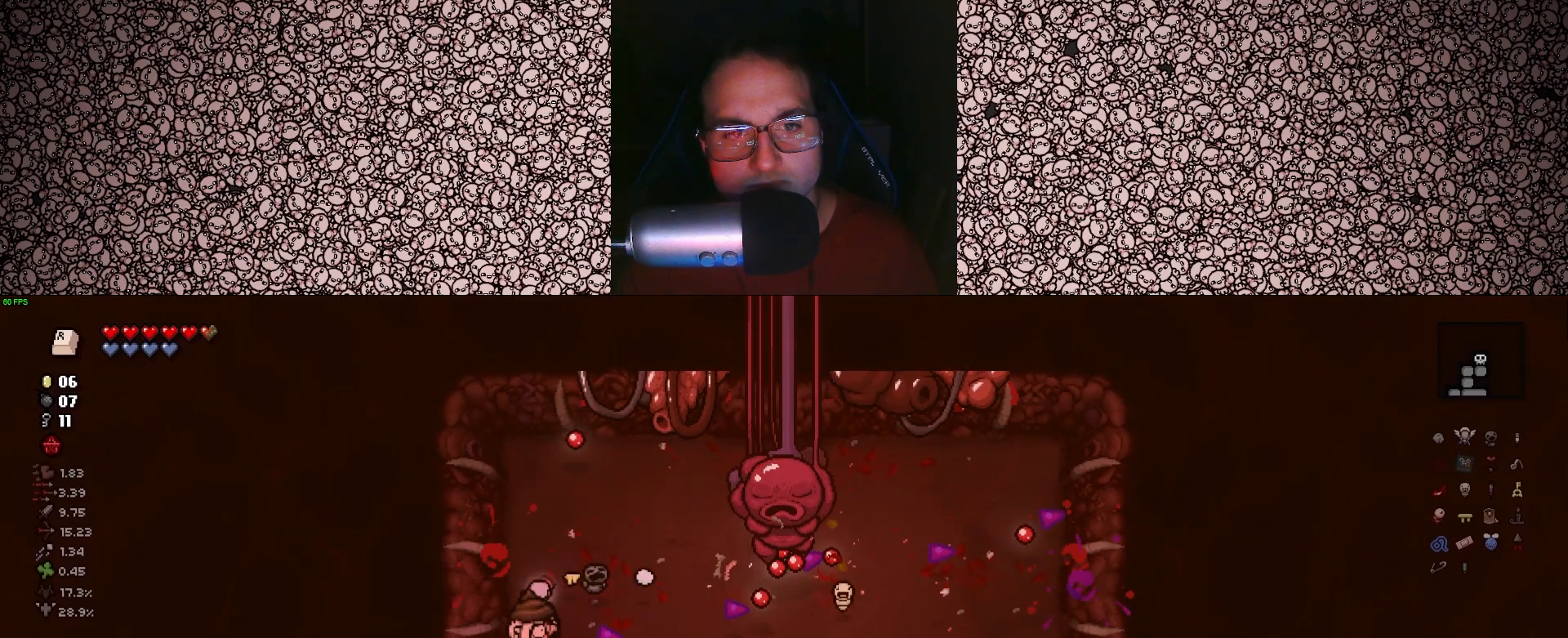
{"keys": ["right"], "events": [[50, "w", "down"], [250, "w", "up"]]}
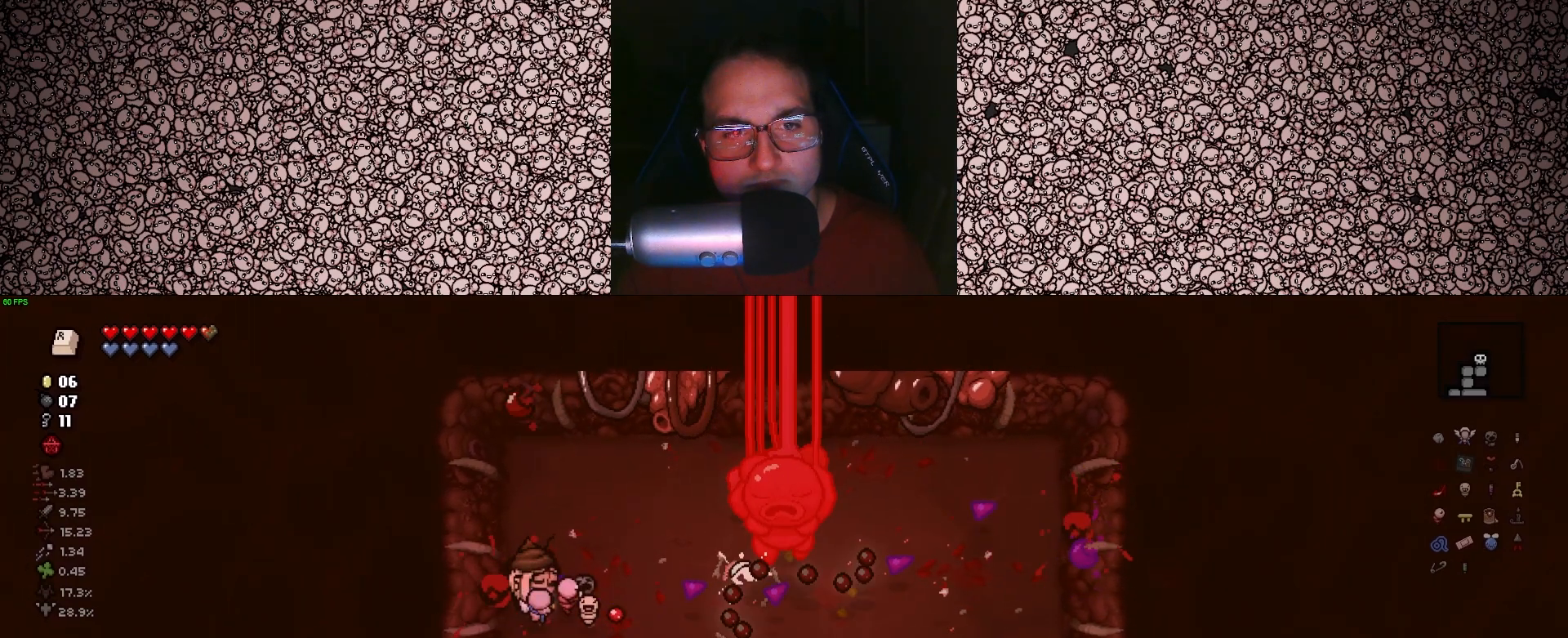
{"keys": ["right"], "events": [[167, "w", "down"], [267, "w", "up"]]}
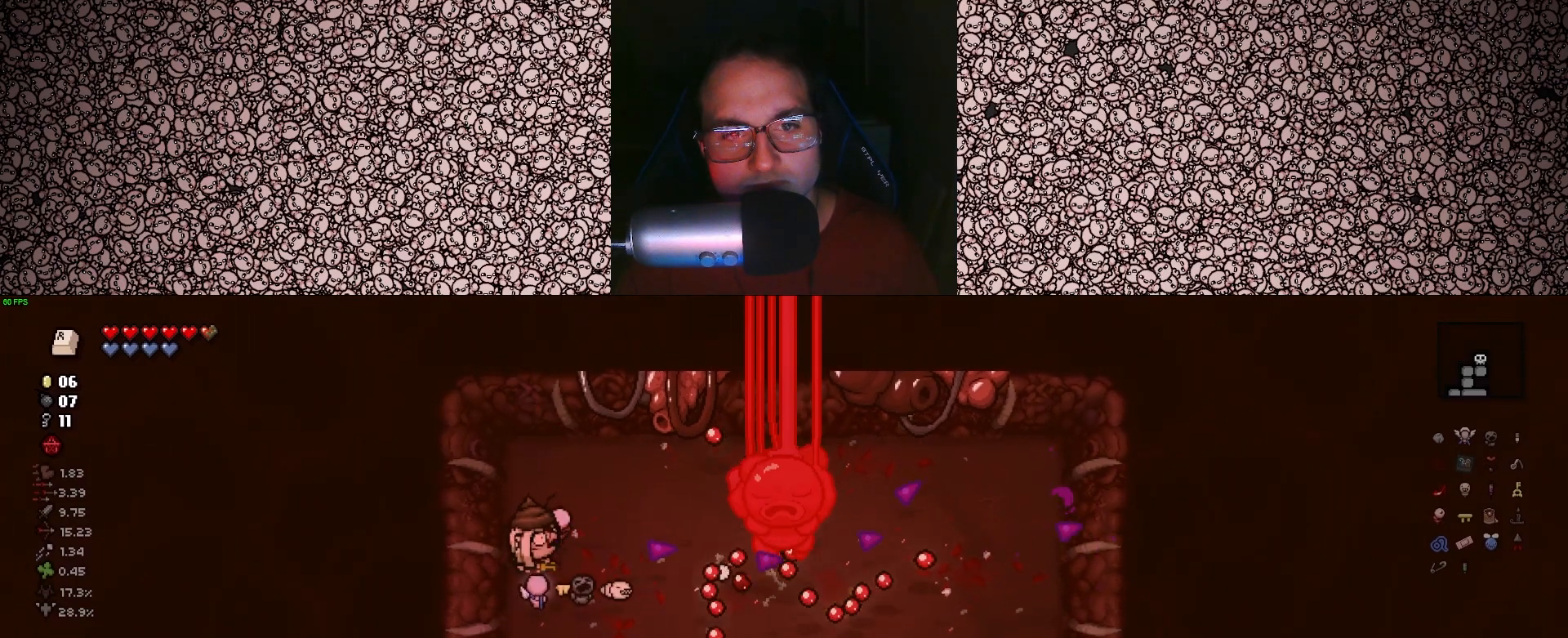
{"keys": ["right"], "events": []}
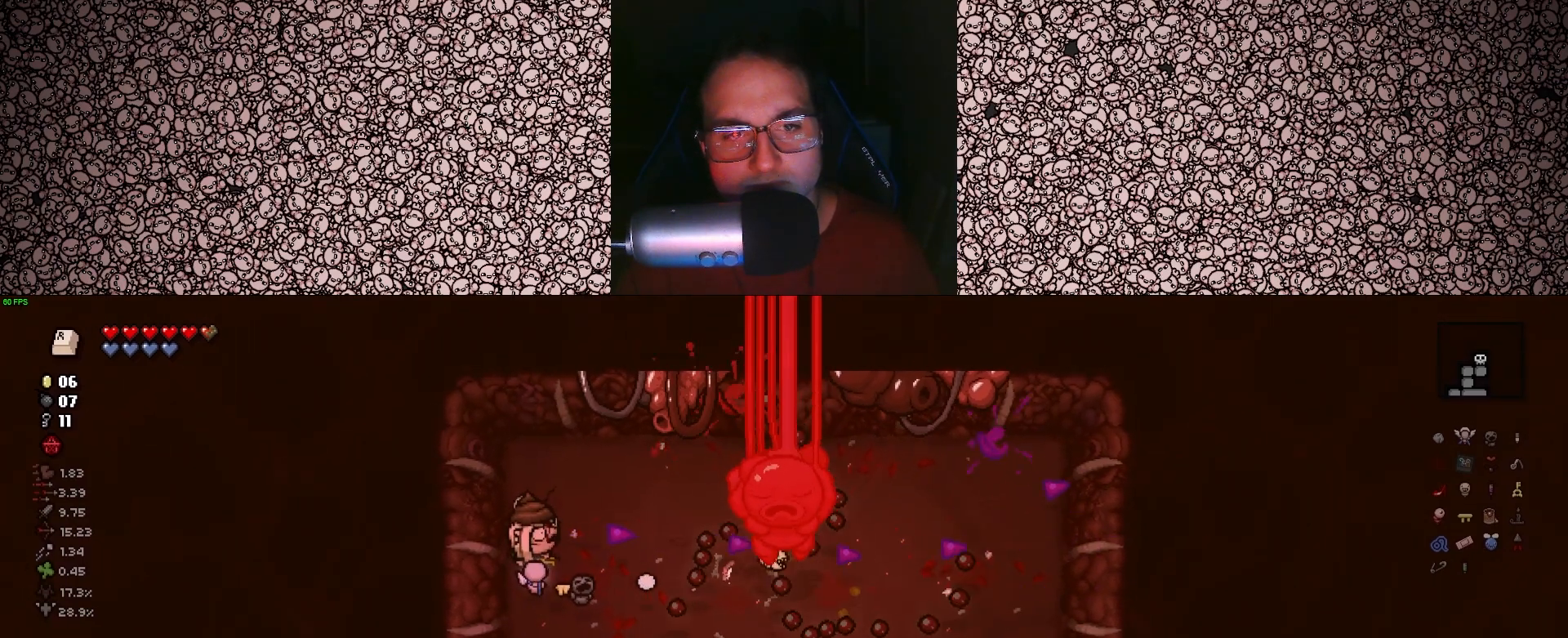
{"keys": ["right"], "events": [[317, "w", "down"], [350, "w", "up"]]}
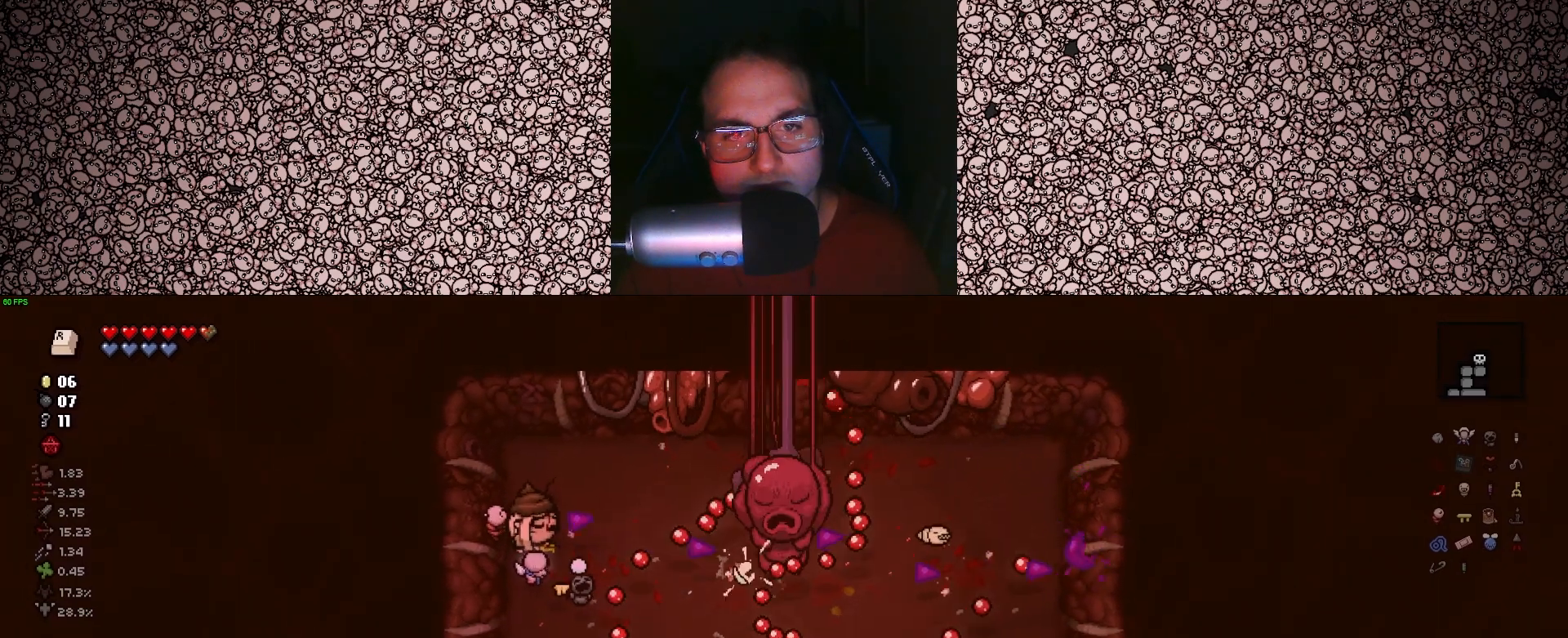
{"keys": ["right"], "events": [[417, "a", "down"], [500, "a", "up"]]}
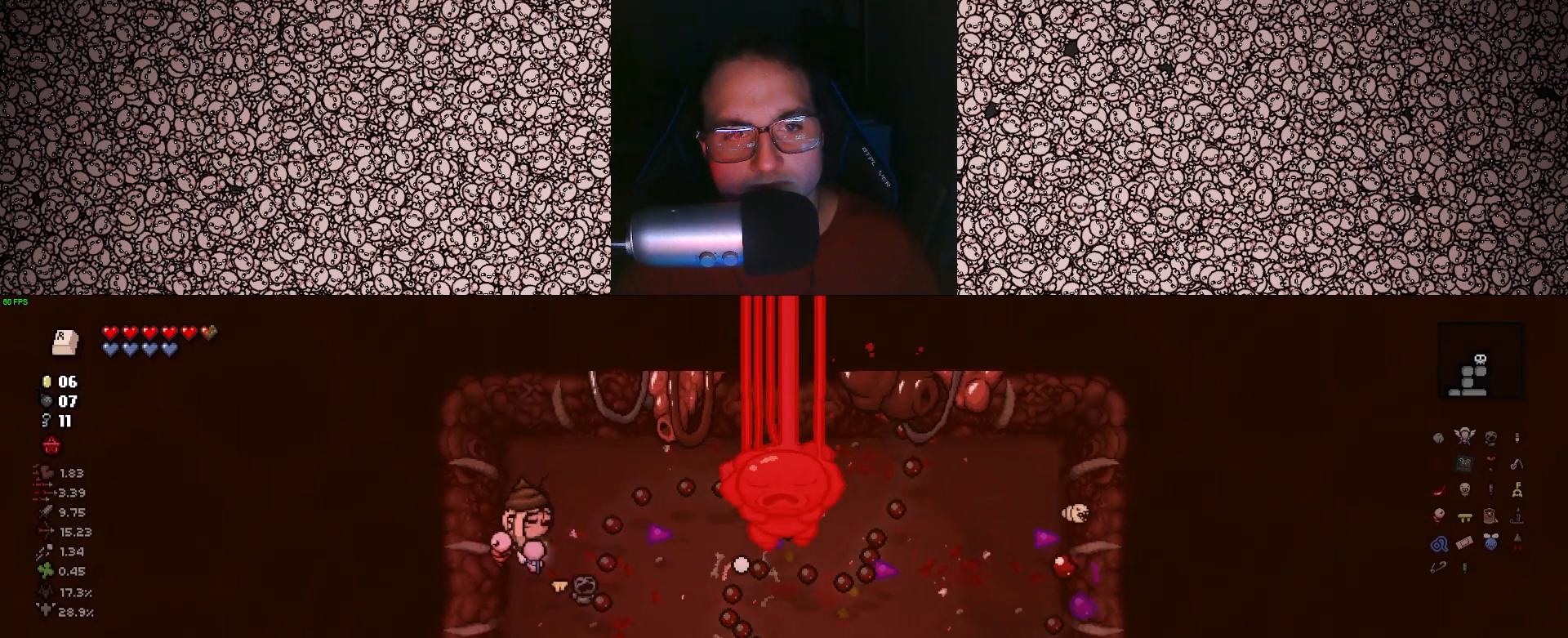
{"keys": ["right"], "events": []}
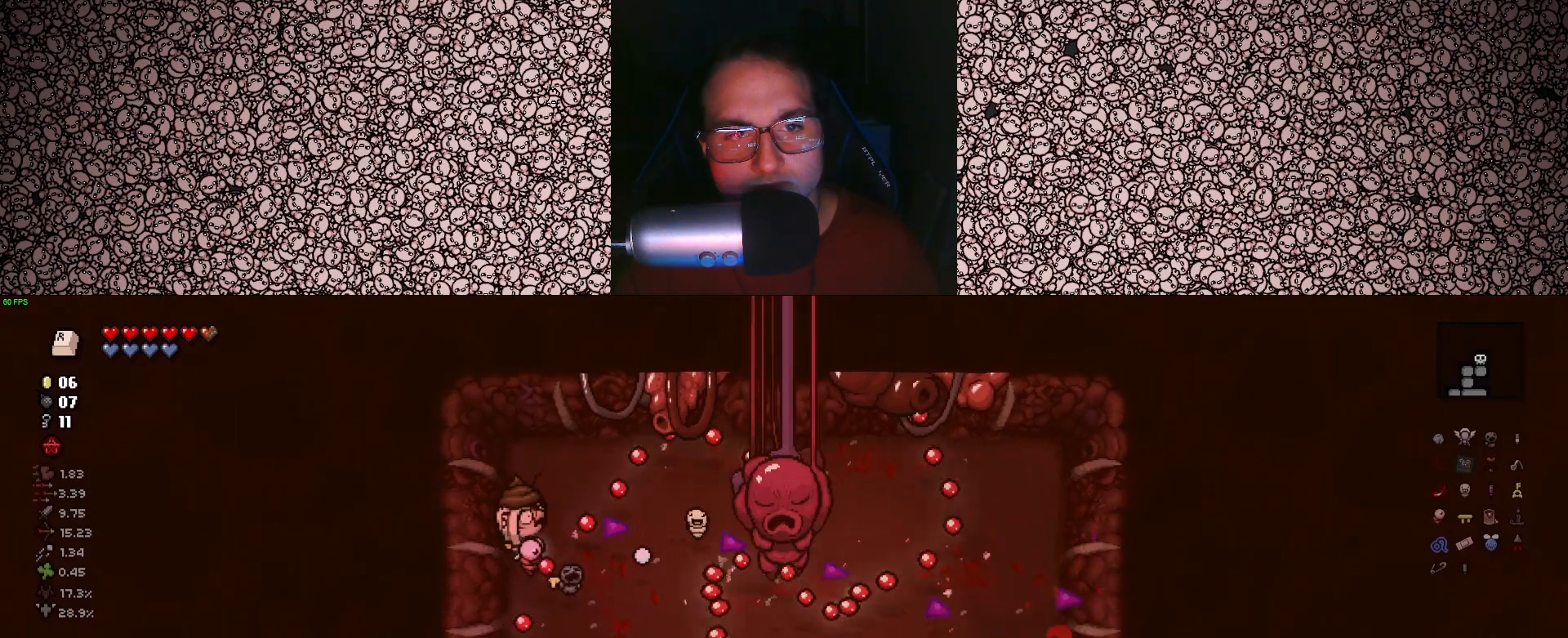
{"keys": ["right"], "events": [[217, "s", "down"], [300, "s", "up"]]}
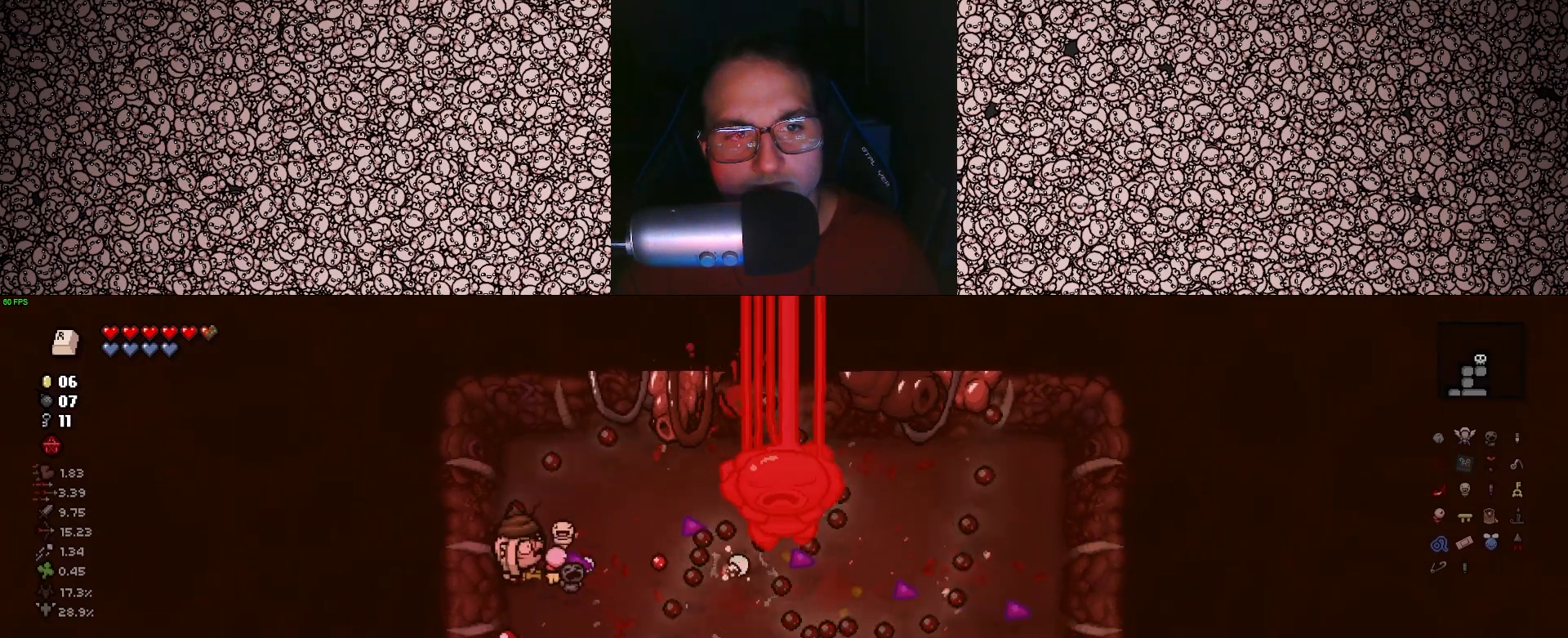
{"keys": ["right"], "events": [[267, "d", "down"], [333, "w", "down"], [367, "d", "up"], [400, "w", "up"]]}
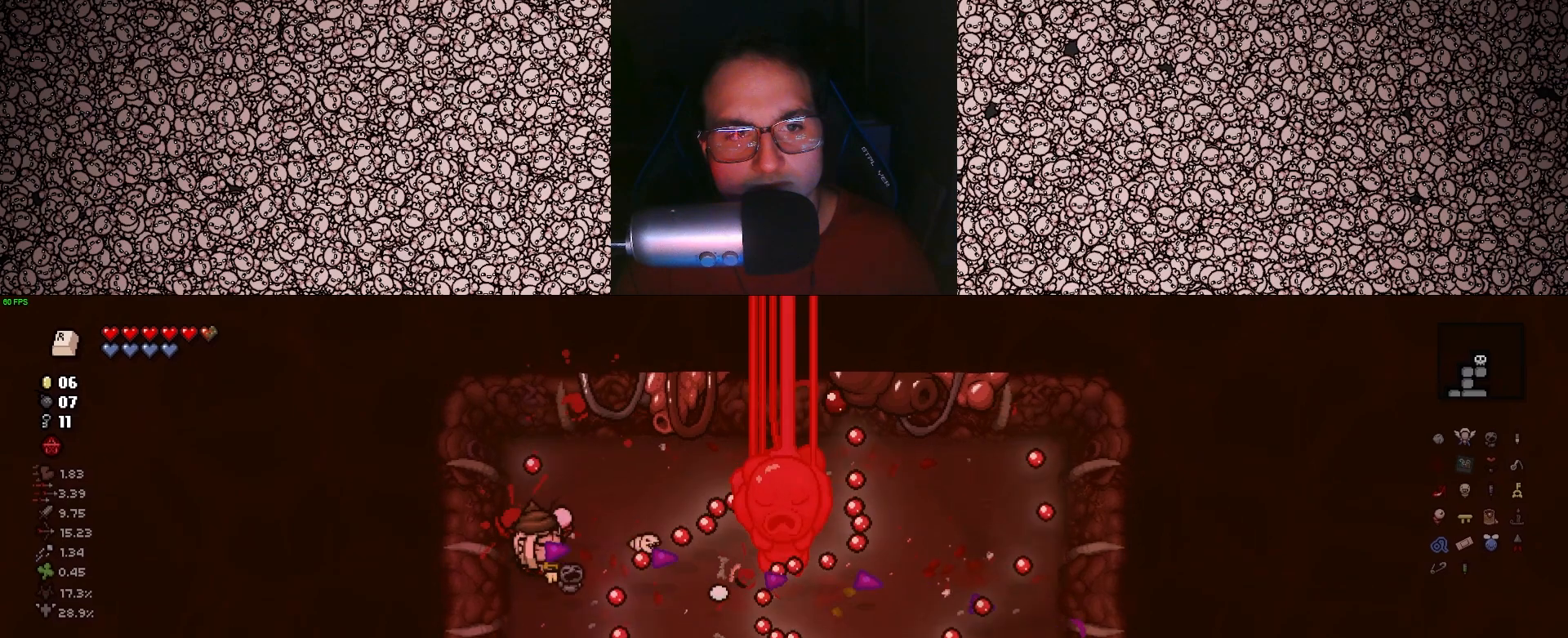
{"keys": ["right"], "events": [[400, "s", "down"], [417, "a", "down"], [483, "s", "up"], [500, "a", "up"]]}
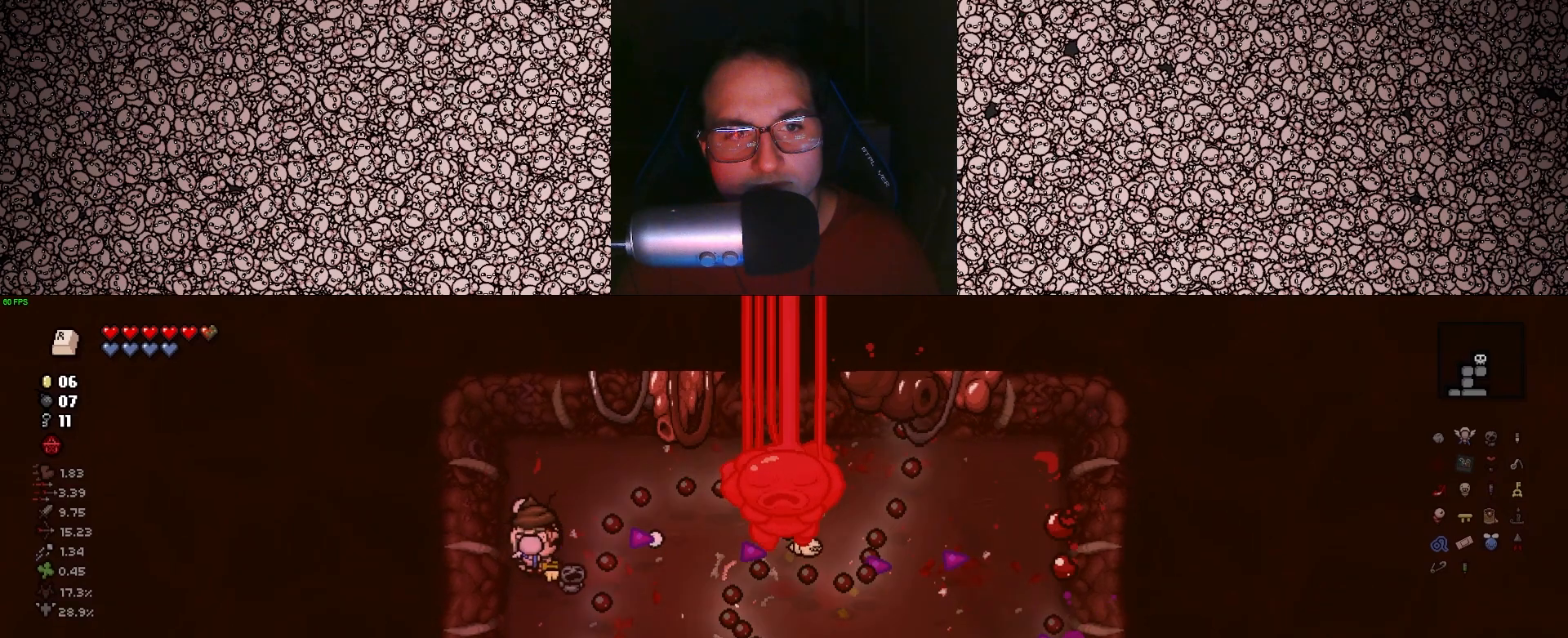
{"keys": ["right"], "events": [[217, "a", "down"], [267, "a", "up"]]}
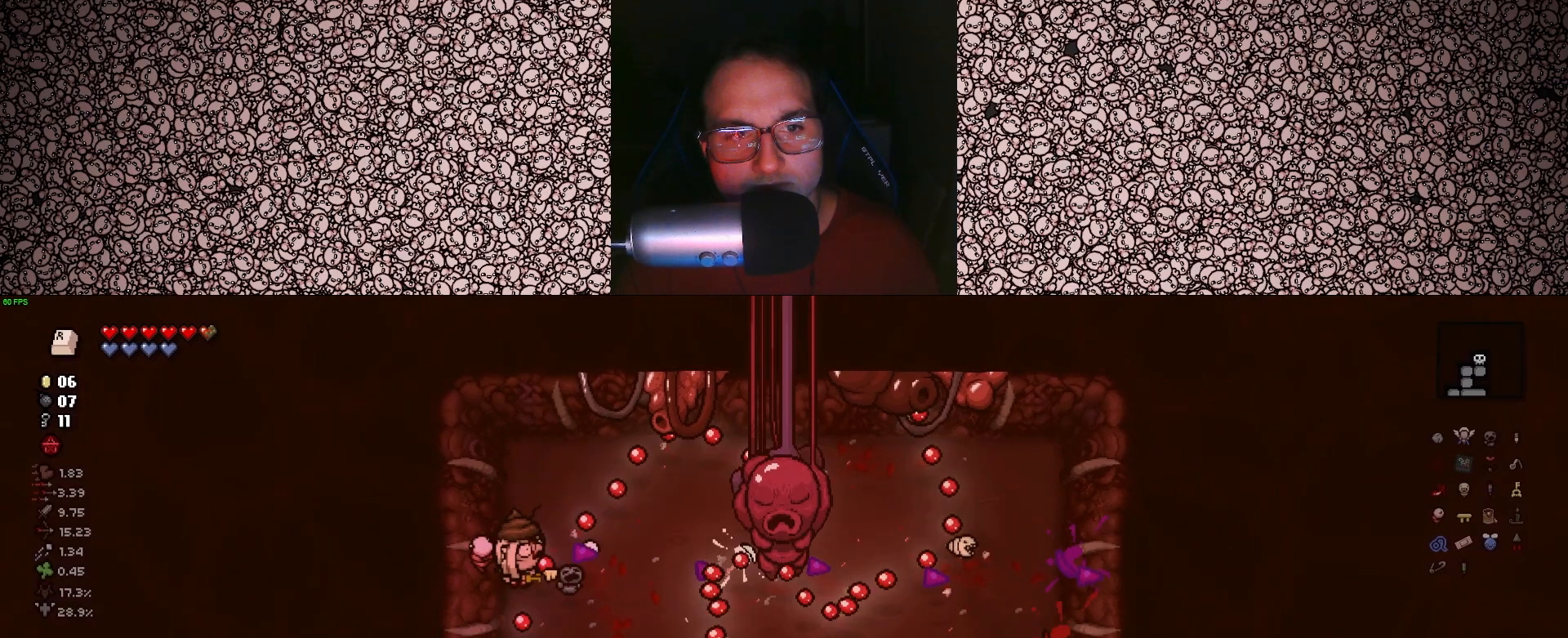
{"keys": ["right"], "events": [[17, "s", "down"], [50, "a", "down"], [133, "a", "up"], [167, "s", "up"], [317, "d", "down"], [450, "d", "up"]]}
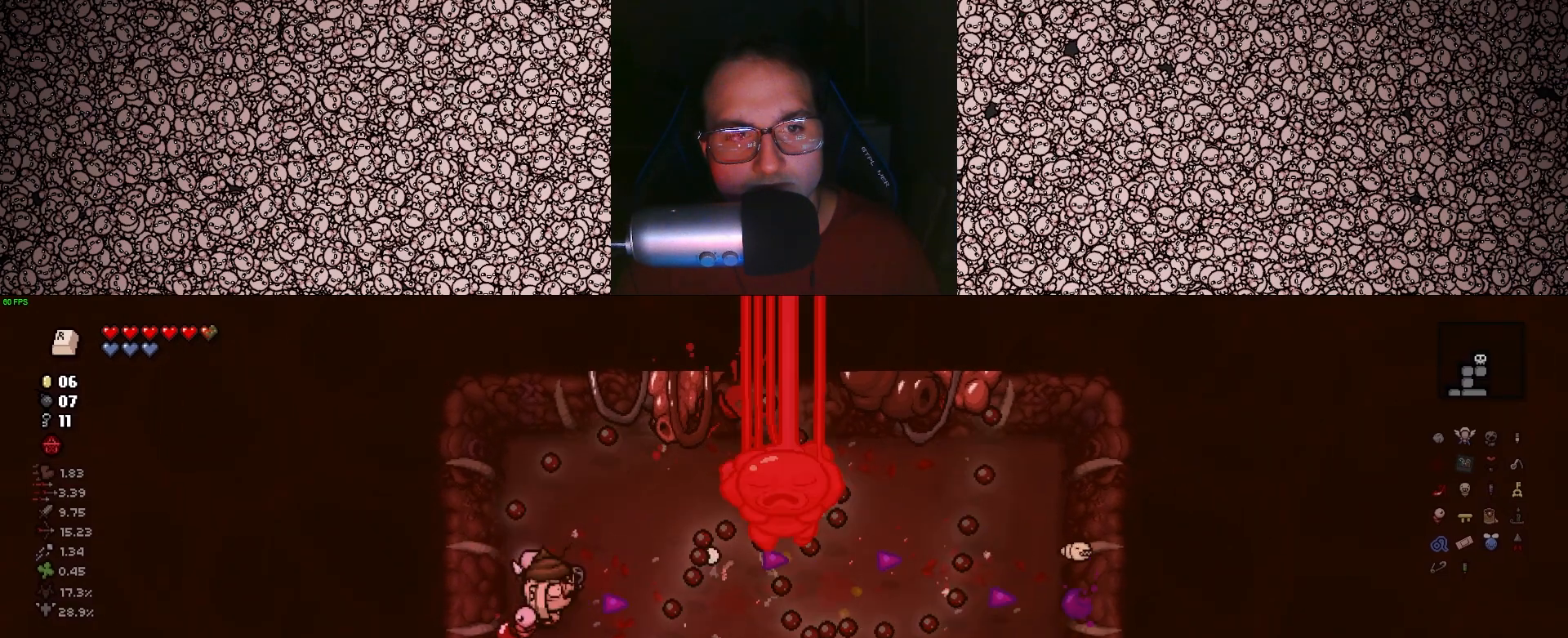
{"keys": ["right"], "events": [[200, "w", "down"], [233, "a", "down"], [300, "a", "up"], [317, "w", "up"]]}
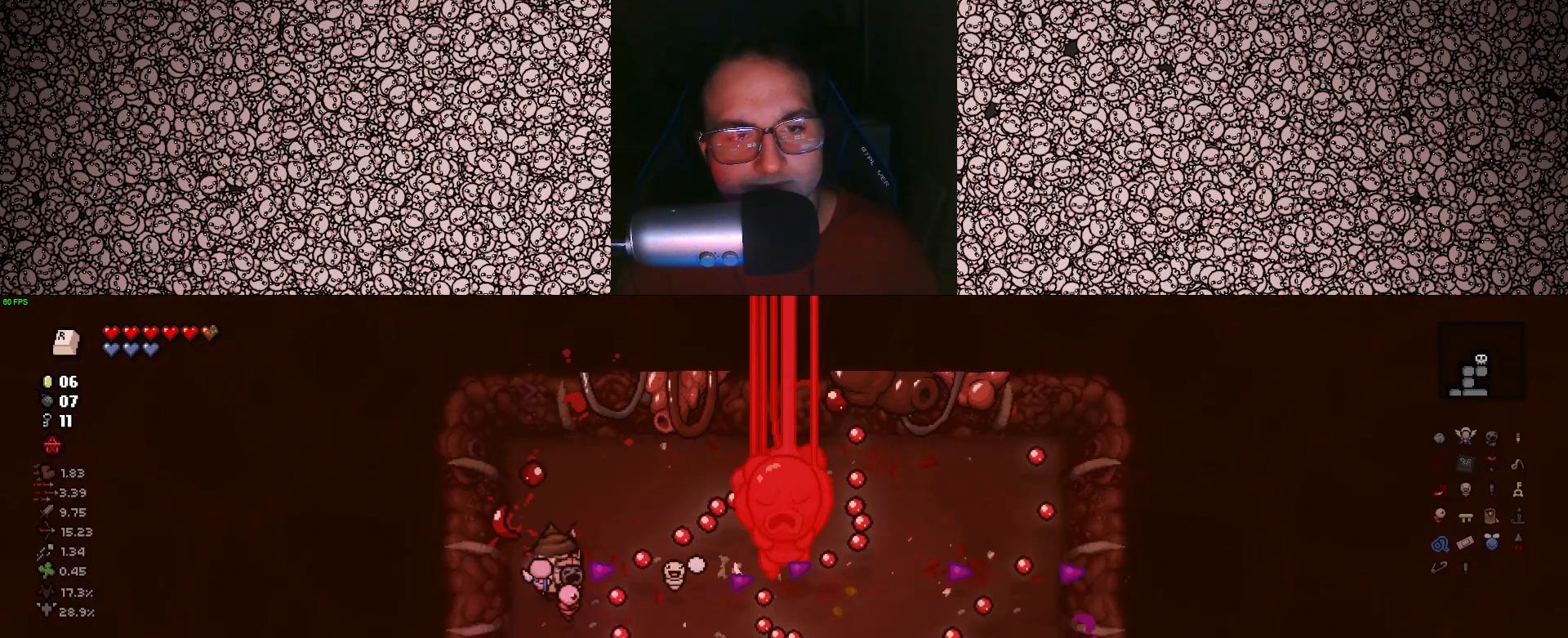
{"keys": ["a", "right"], "events": [[117, "a", "down"], [133, "w", "down"], [183, "w", "up"], [217, "a", "up"], [400, "a", "down"]]}
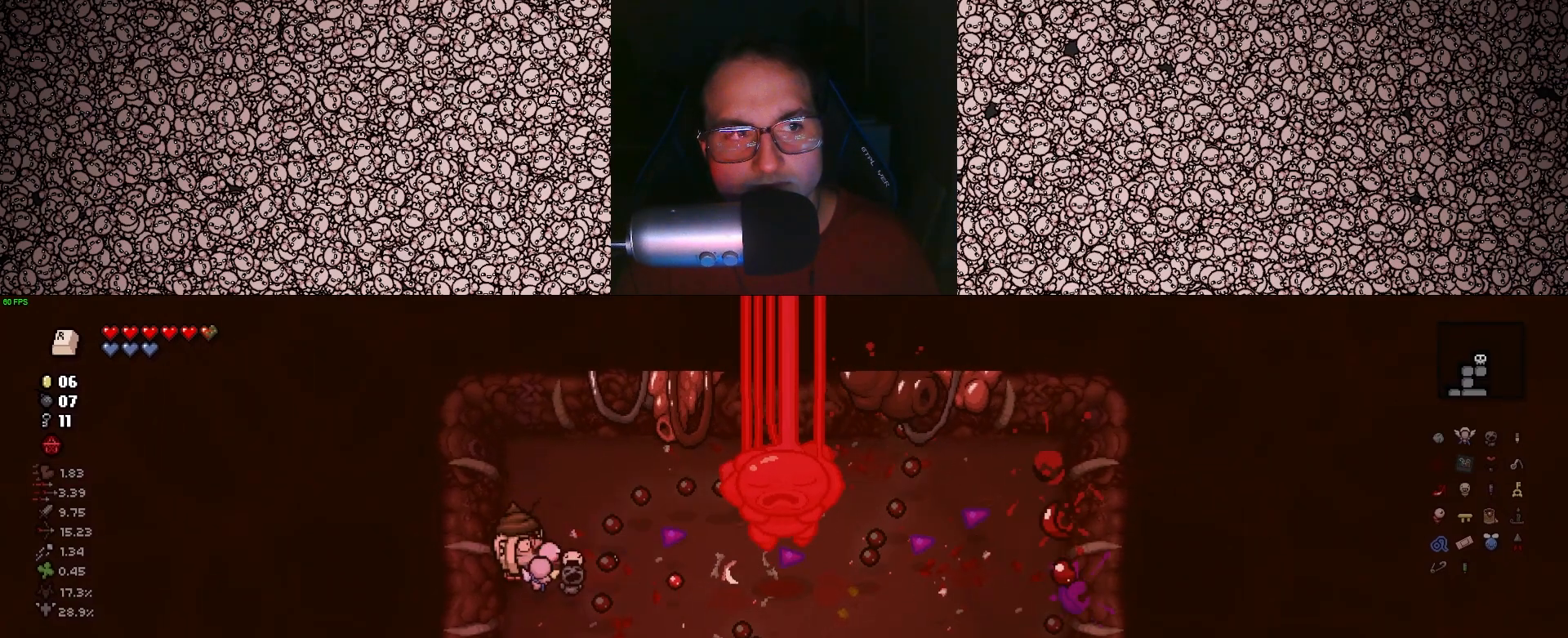
{"keys": ["a", "right"], "events": [[50, "w", "down"], [100, "a", "up"], [133, "w", "up"], [467, "a", "down"]]}
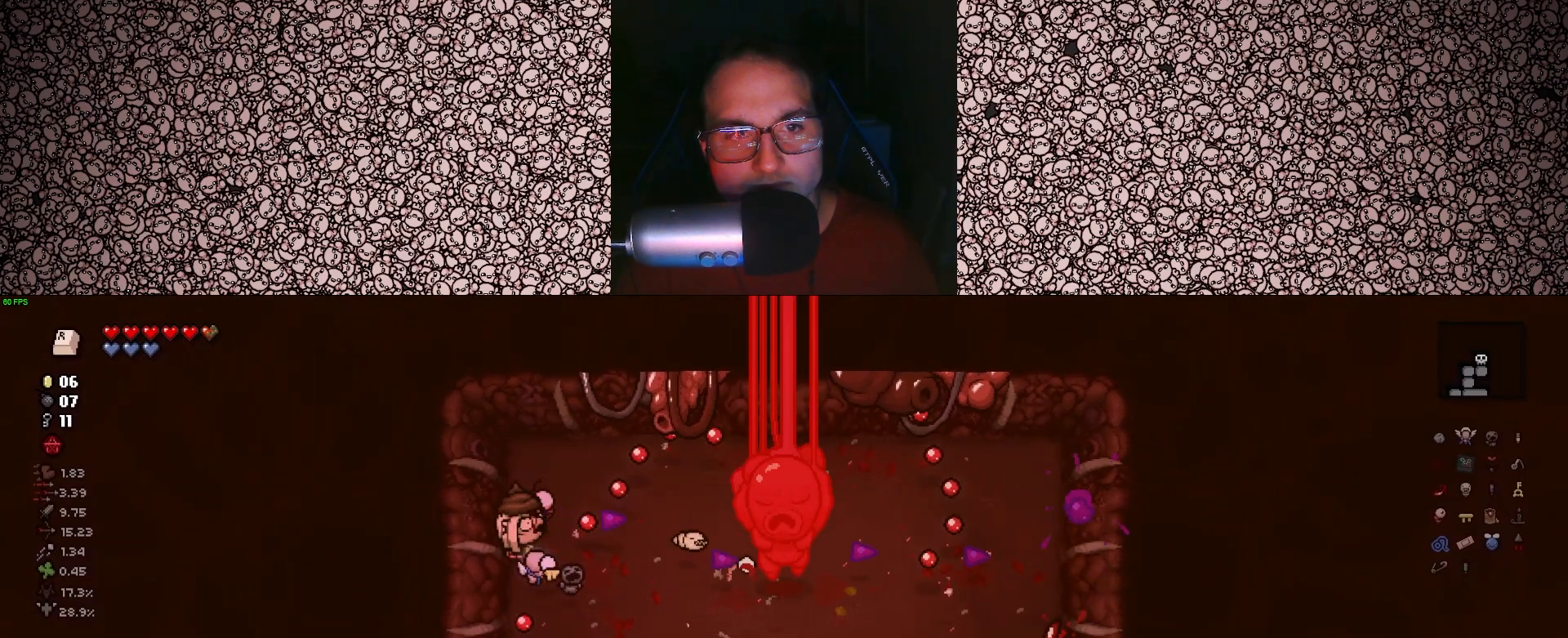
{"keys": ["right", "s"], "events": [[50, "s", "down"], [117, "a", "up"], [117, "s", "up"], [483, "s", "down"]]}
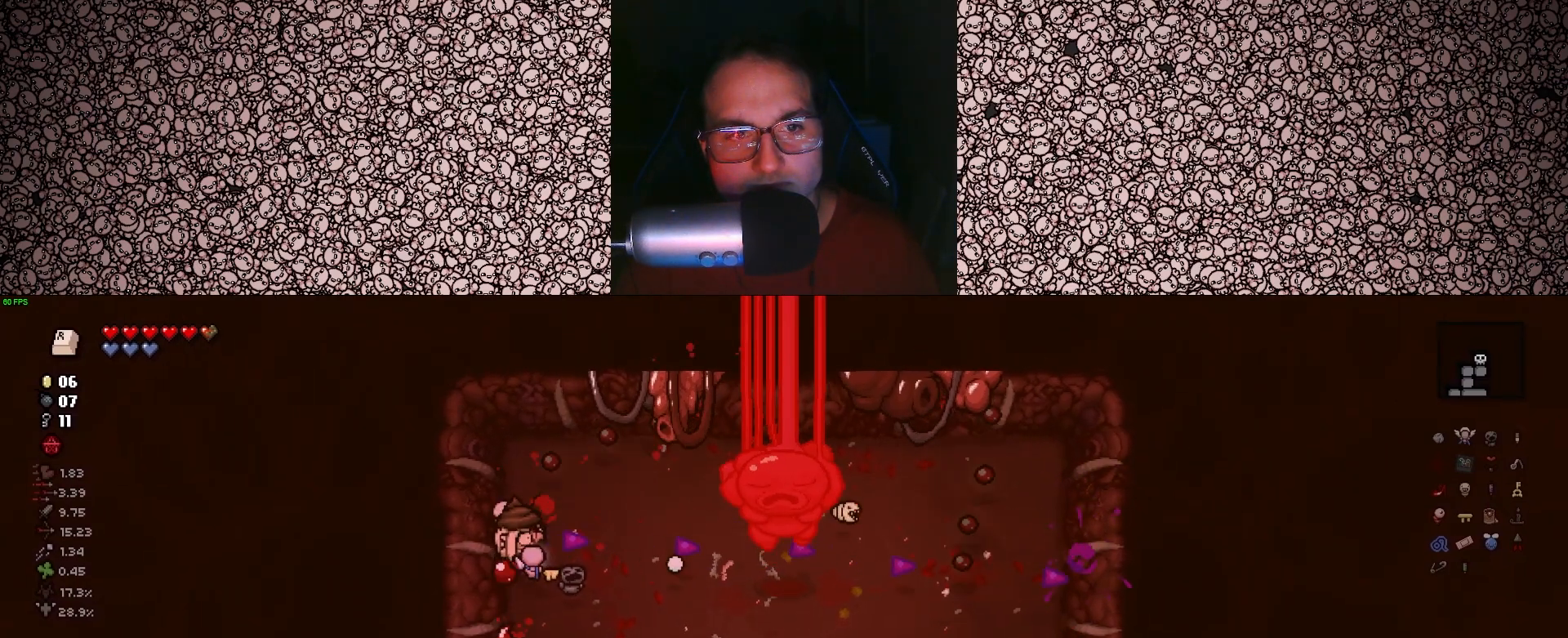
{"keys": ["right"], "events": [[117, "s", "up"], [133, "d", "down"], [333, "w", "down"], [383, "d", "up"], [400, "w", "up"]]}
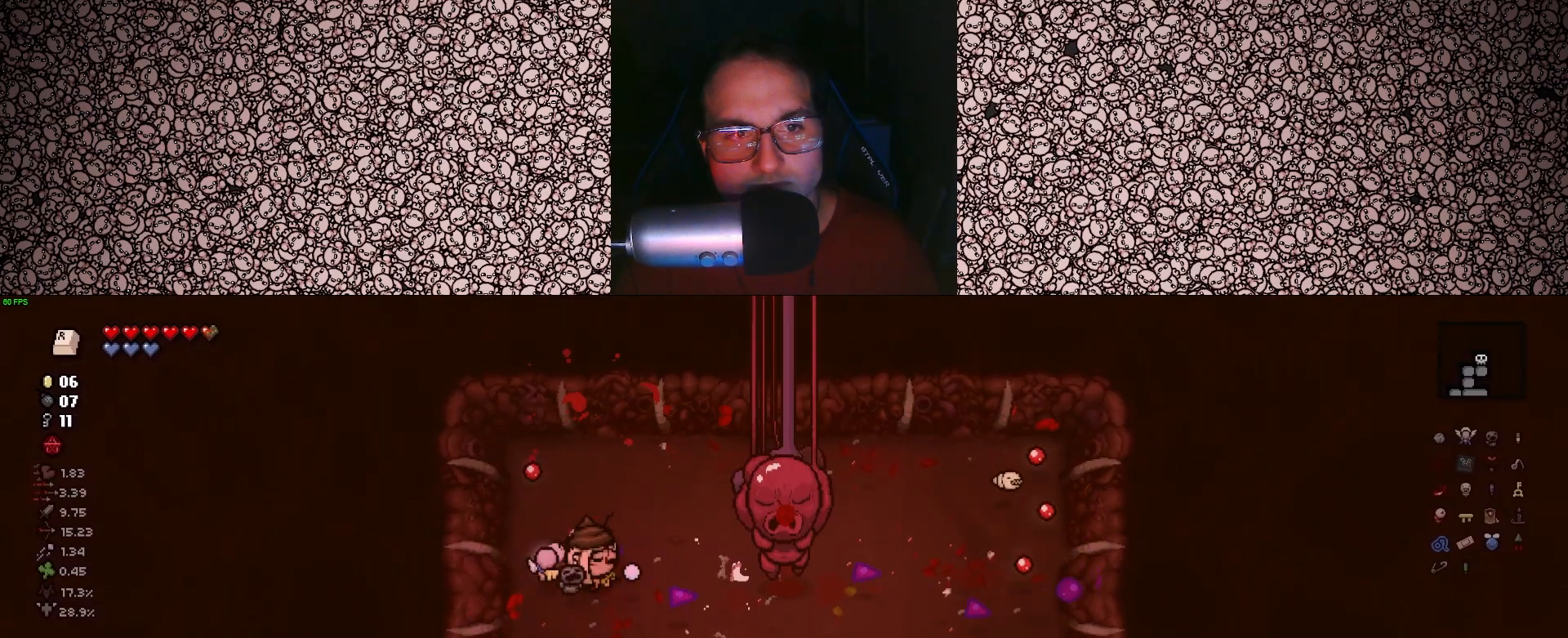
{"keys": ["right"], "events": [[50, "a", "down"], [117, "a", "up"], [283, "a", "down"], [283, "s", "down"], [350, "a", "up"], [350, "s", "up"]]}
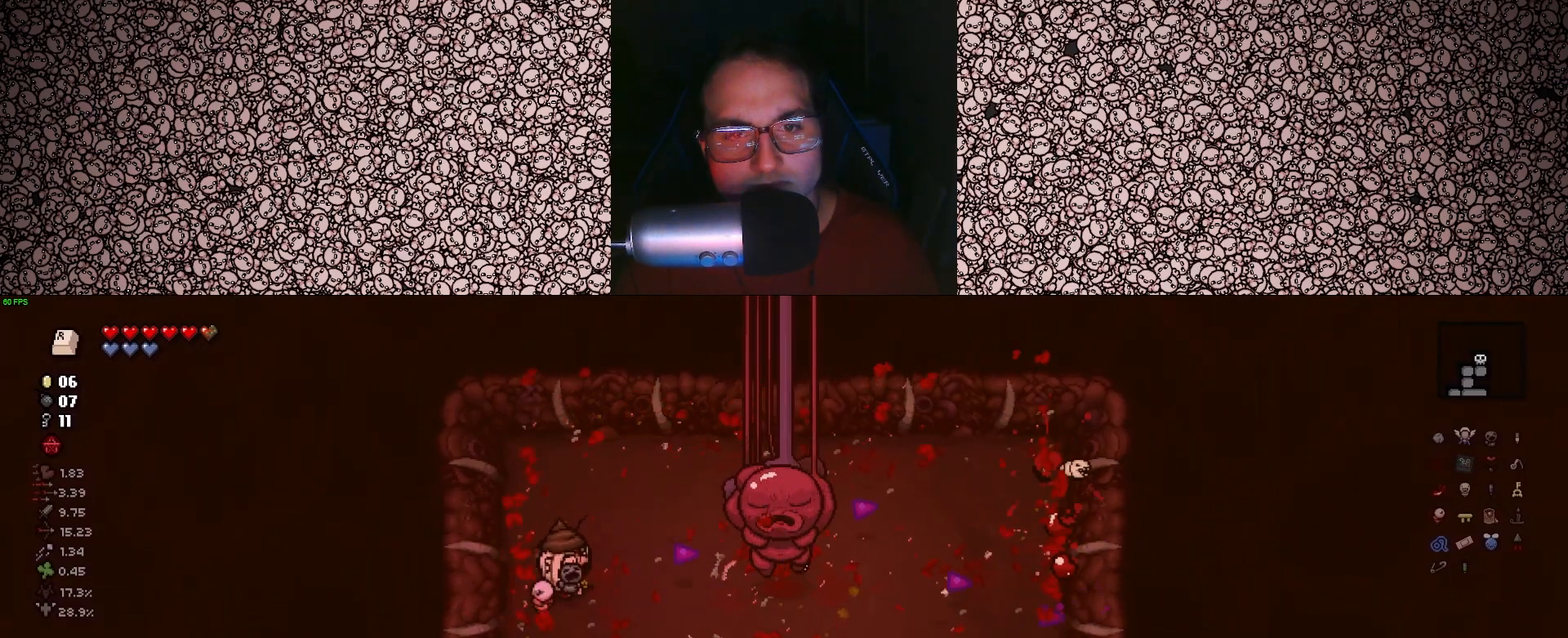
{"keys": [], "events": [[67, "s", "down"], [217, "s", "up"], [283, "right", "up"]]}
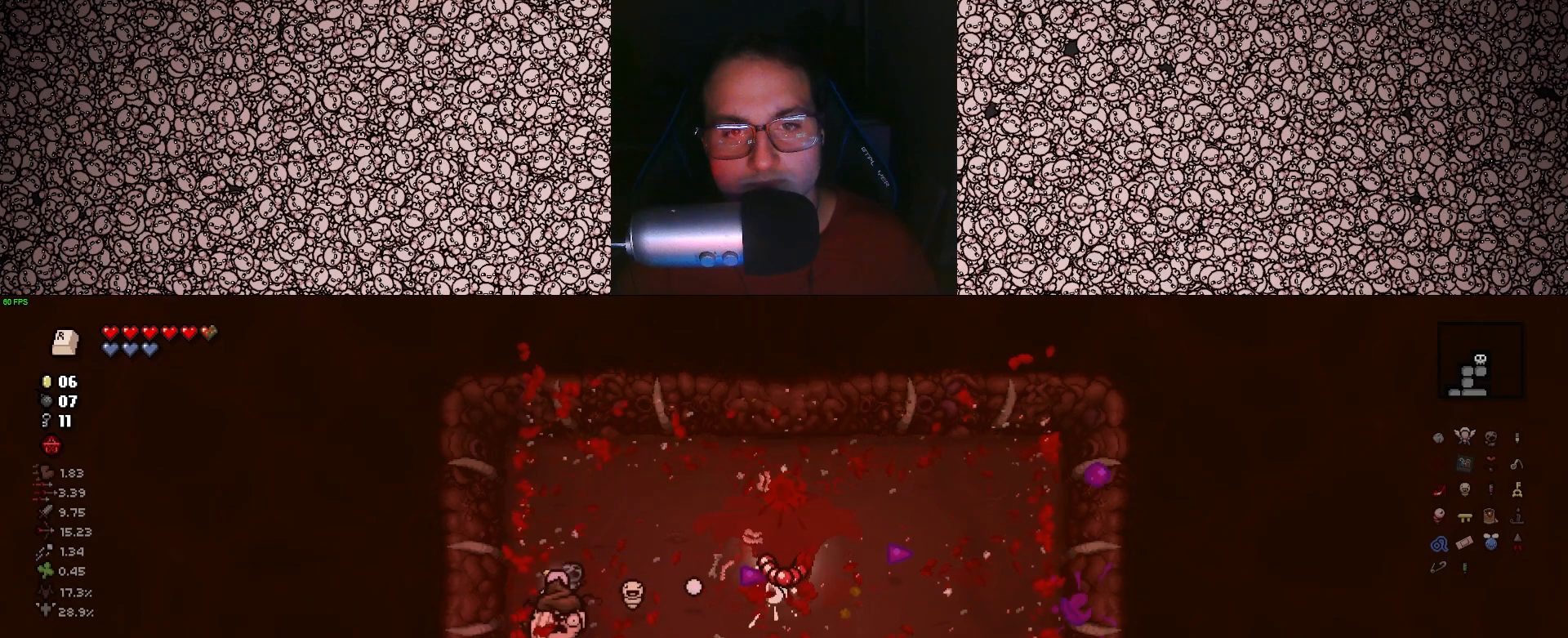
{"keys": [], "events": []}
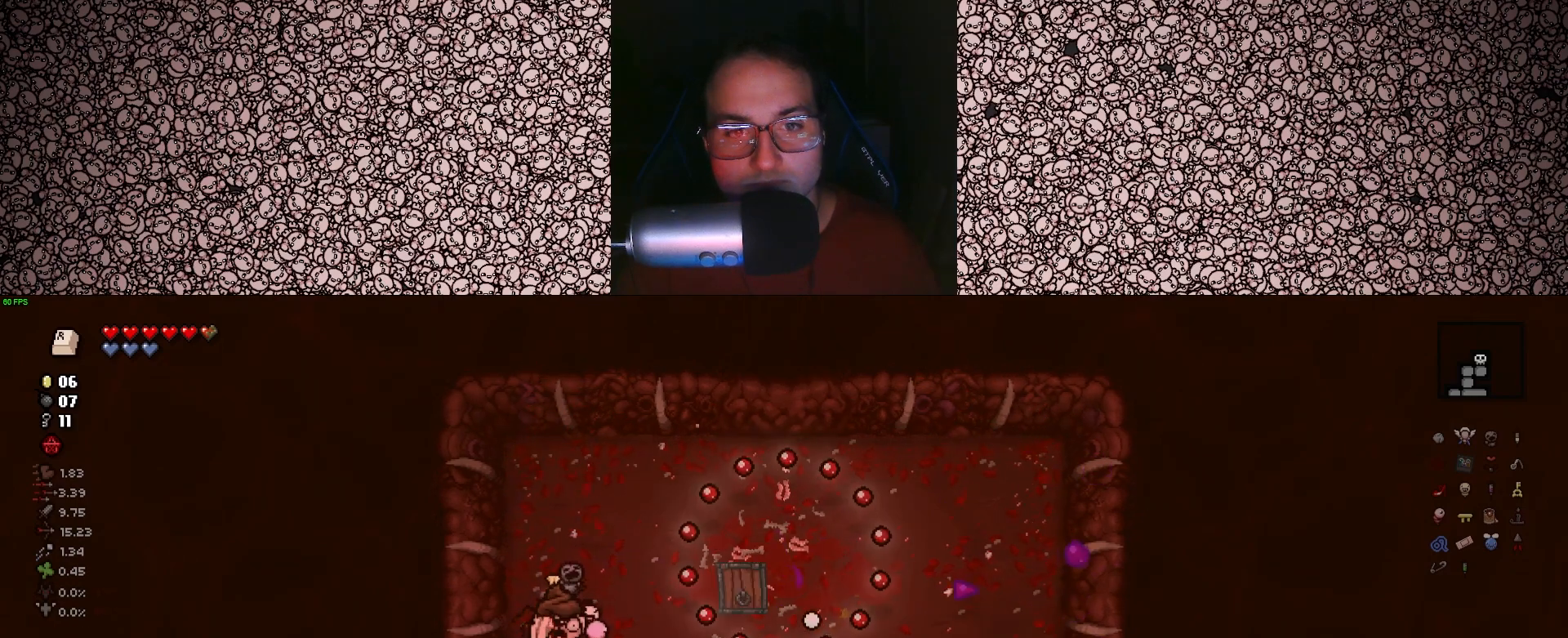
{"keys": [], "events": [[50, "a", "down"], [200, "w", "down"], [267, "a", "up"], [367, "w", "up"]]}